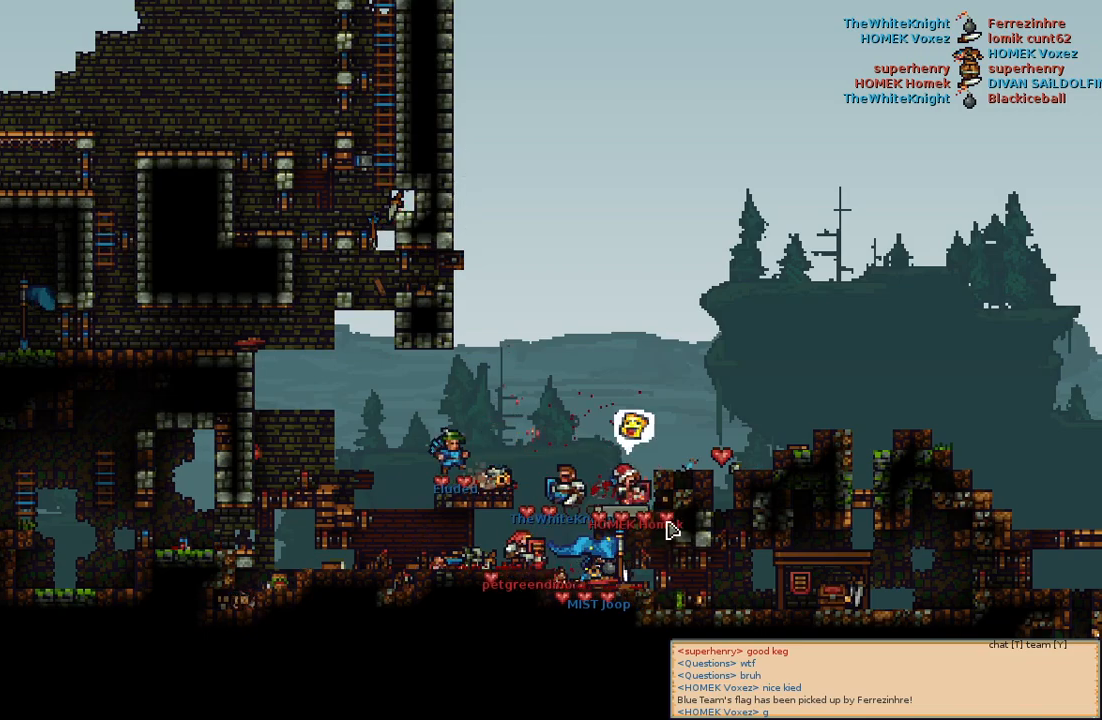
Gameplay with keyboard and mouse; each line is a JSON object with the keys and mouse buttons held at the frame after it. "events" lists presses ("down") and releases ("up") of "a", "c", "d", "e", "f", "s", "shift", "space", "w", "mouse_left", "mouse_wheel" and "mouse_right" between this image and that frame as [ms after this image, input, new state], when the widget could be followed in between. "mouse_left", "mouse_wheel", "mouse_right" = the "left", "wheel", "right" buttons of the "mouse" list. No other keys are recorded. "wheel" means that the mouse wheel is clicked or scrolled. Mouse movement is not recorded.
{"keys": ["w"], "mouse": [], "events": [[217, "w", "down"], [233, "d", "down"], [367, "d", "up"]]}
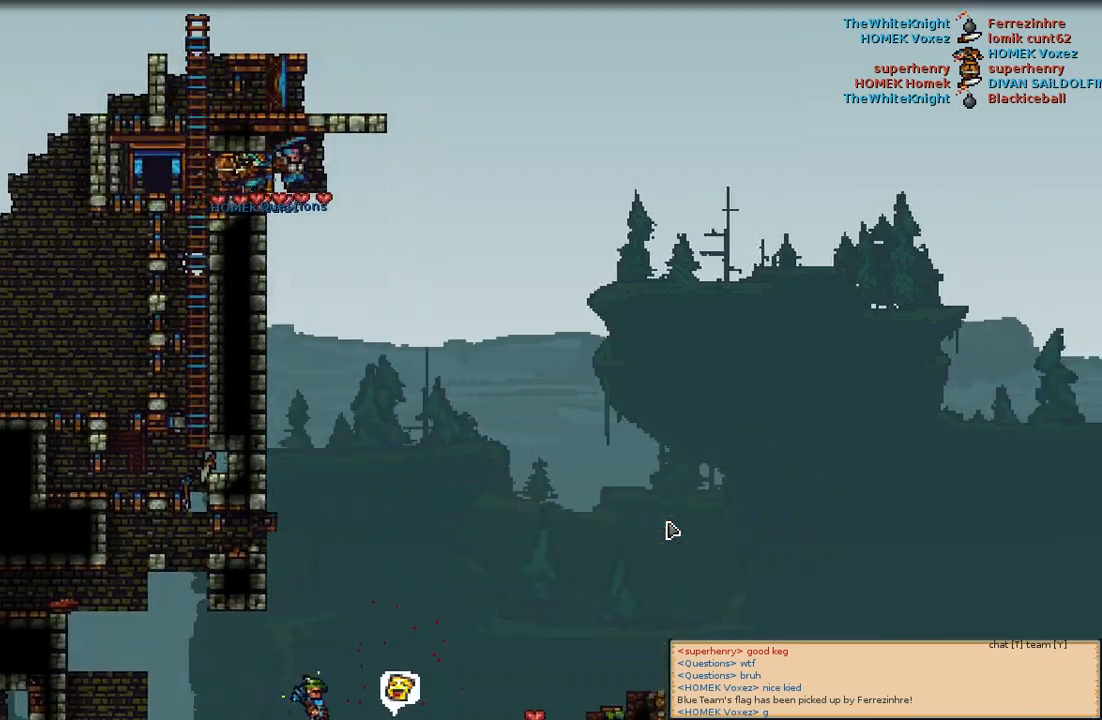
{"keys": ["s"], "mouse": [], "events": [[67, "w", "up"], [450, "s", "down"]]}
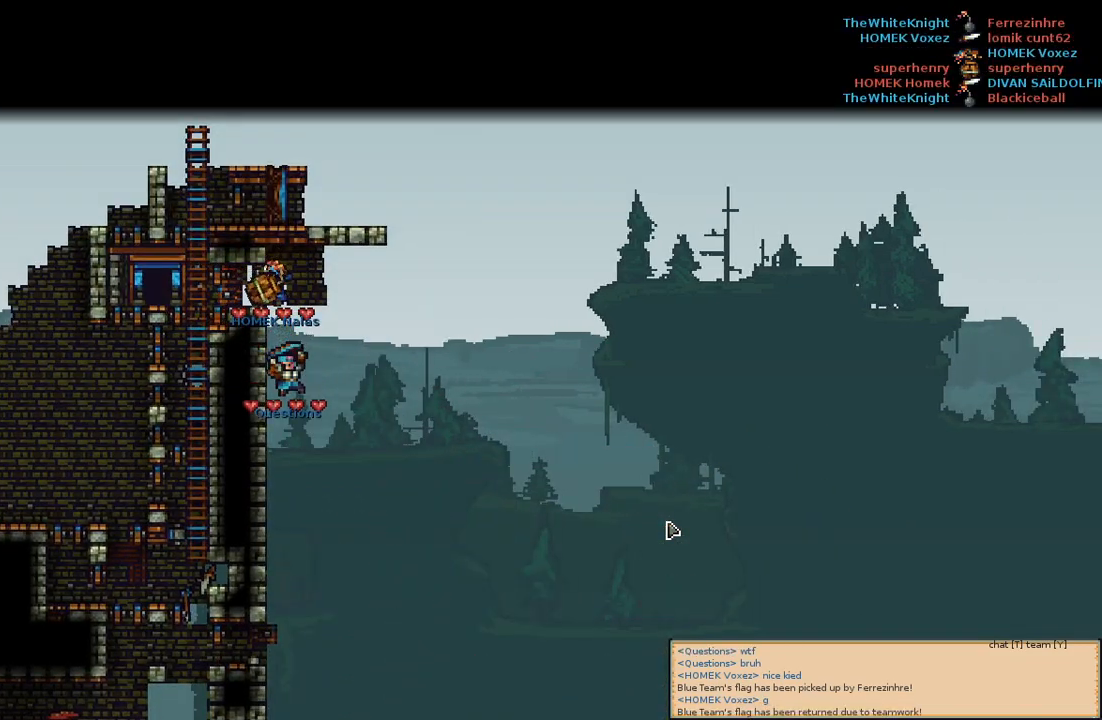
{"keys": [], "mouse": [], "events": [[33, "s", "up"], [317, "s", "down"], [383, "s", "up"]]}
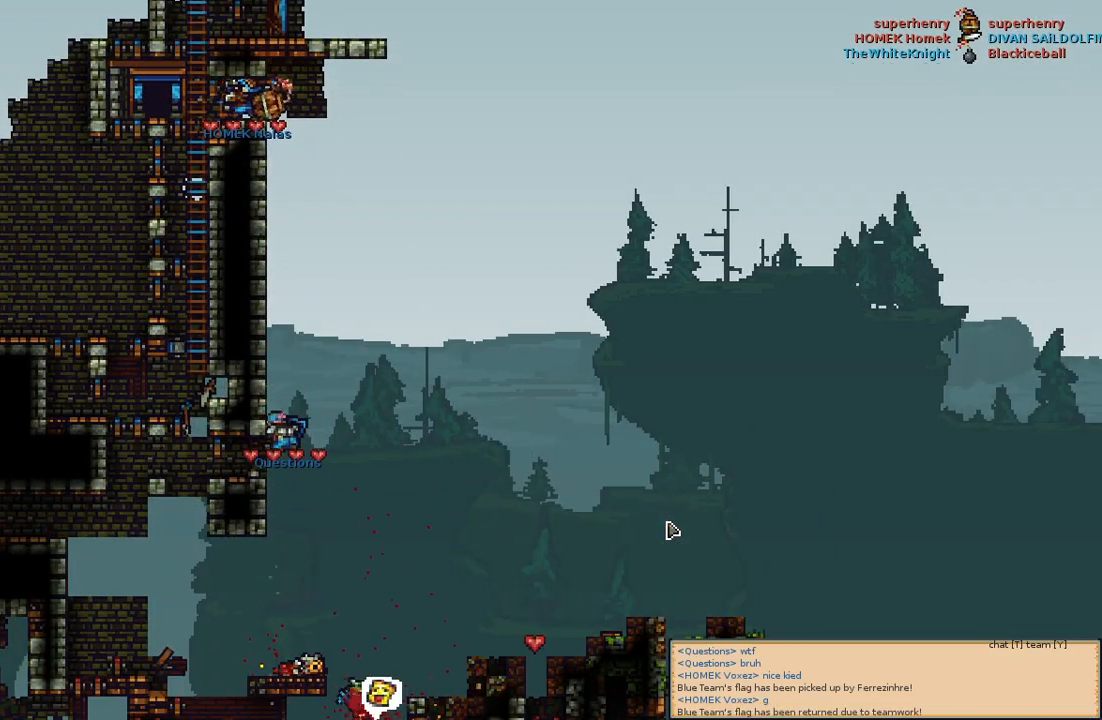
{"keys": [], "mouse": [], "events": [[233, "s", "down"], [300, "s", "up"]]}
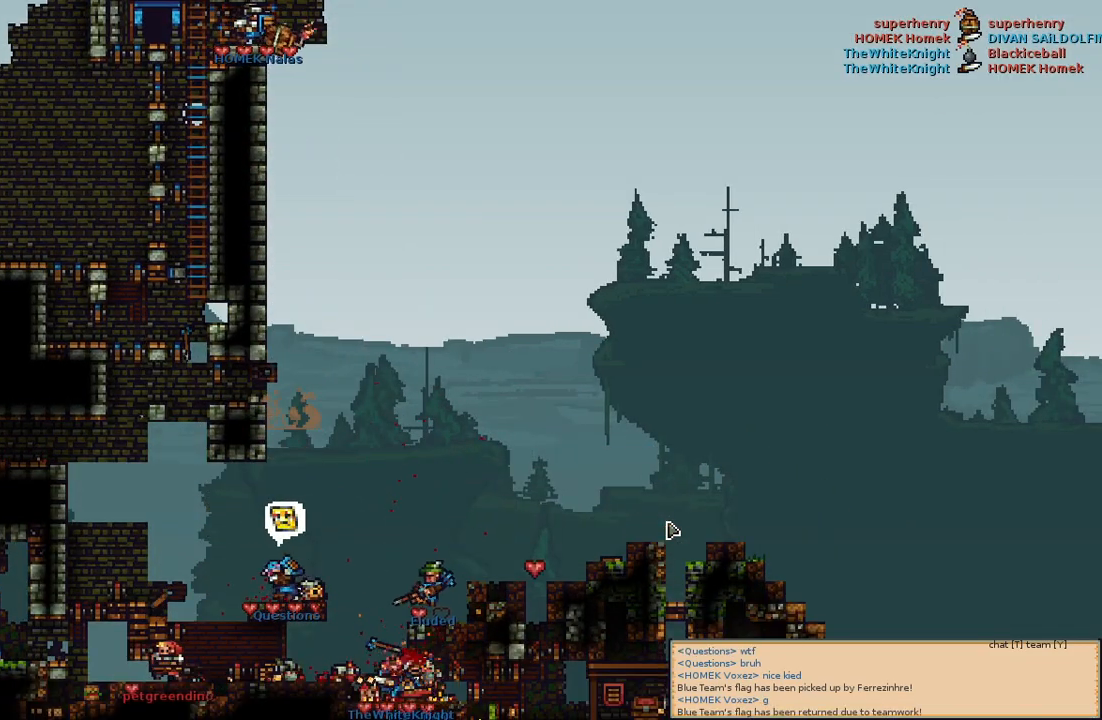
{"keys": [], "mouse": [], "events": []}
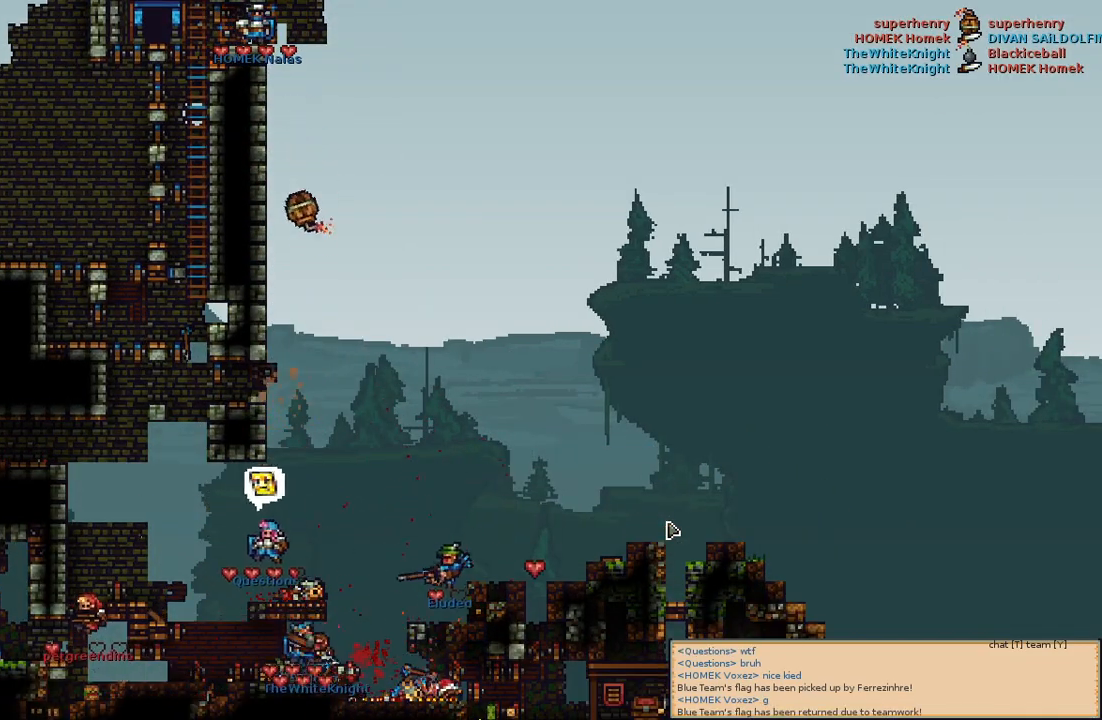
{"keys": [], "mouse": [], "events": []}
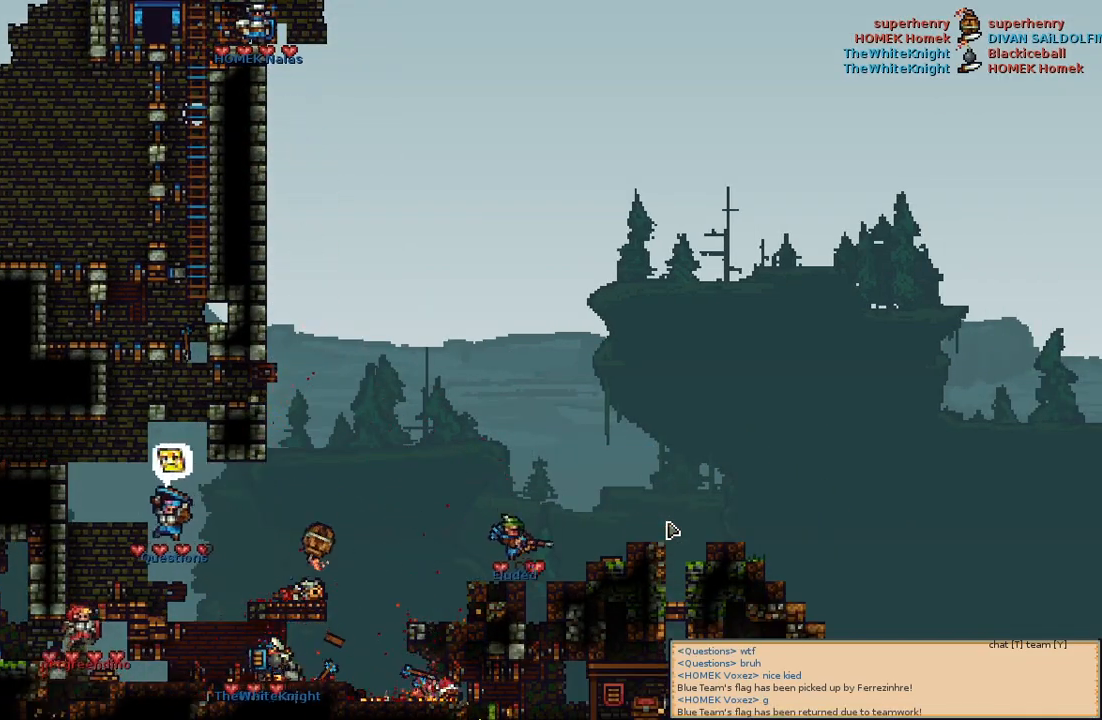
{"keys": [], "mouse": [], "events": []}
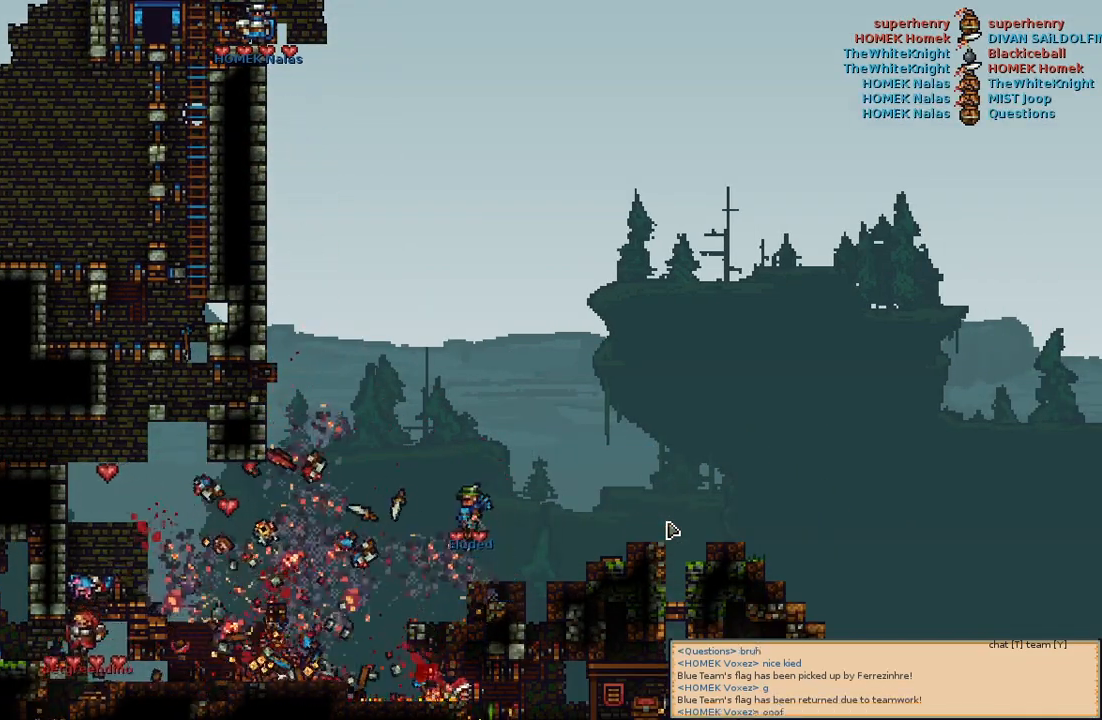
{"keys": ["a"], "mouse": [], "events": [[433, "a", "down"]]}
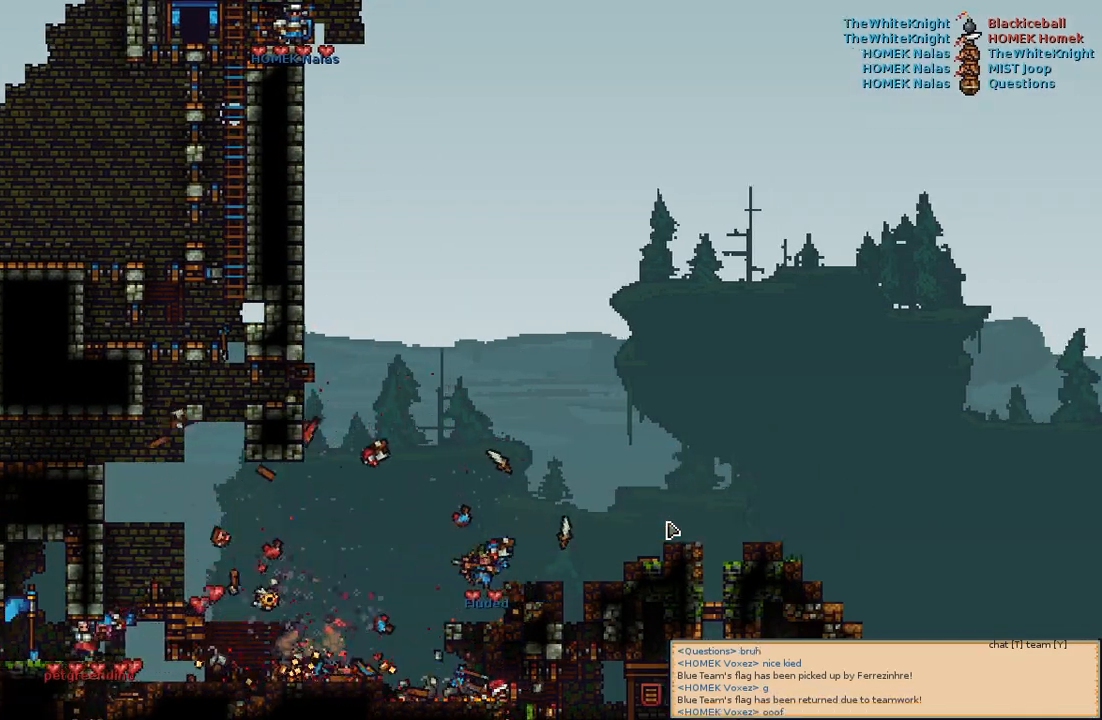
{"keys": [], "mouse": [], "events": [[33, "a", "up"]]}
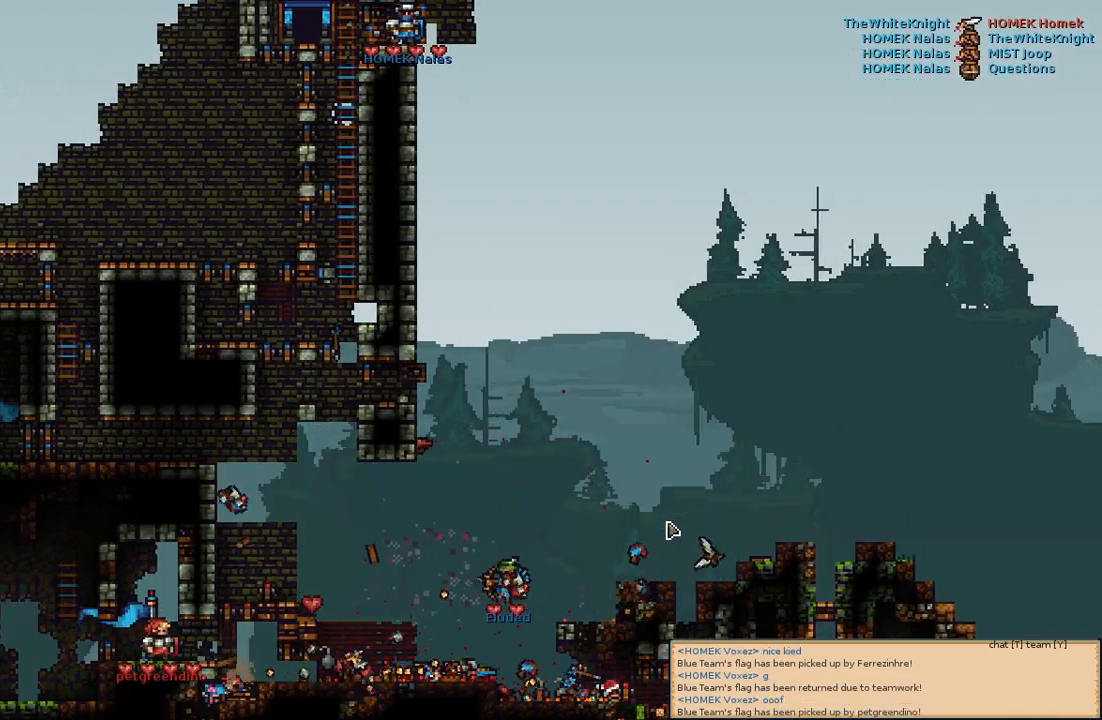
{"keys": [], "mouse": [], "events": [[417, "s", "down"], [483, "s", "up"]]}
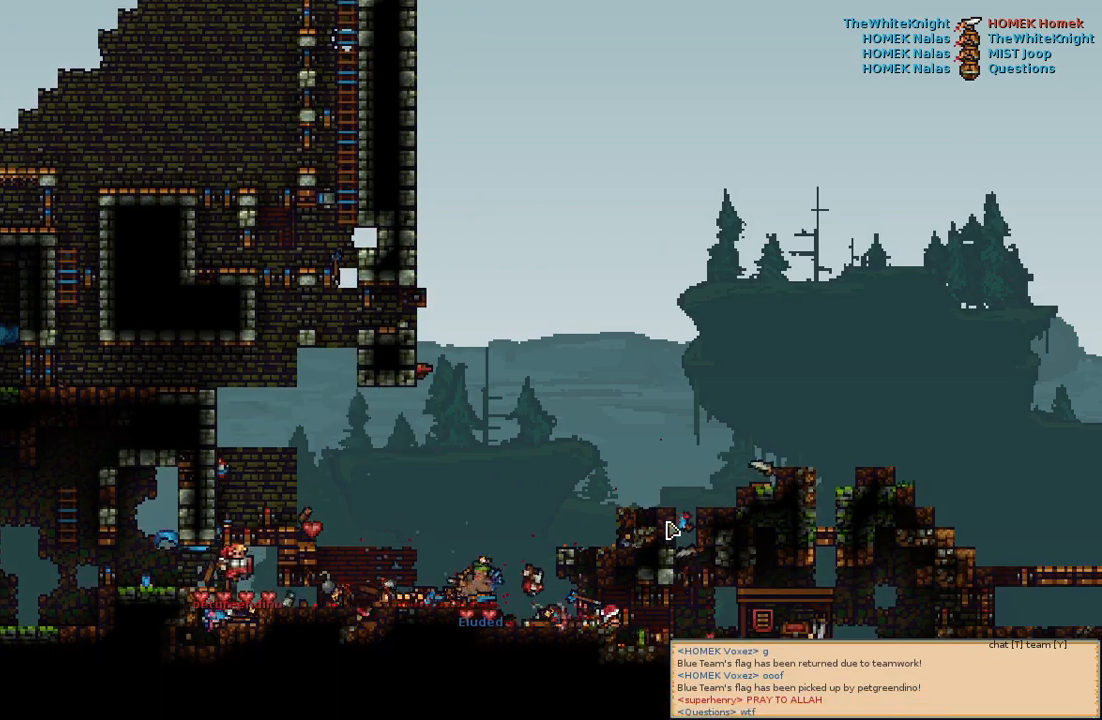
{"keys": [], "mouse": [], "events": []}
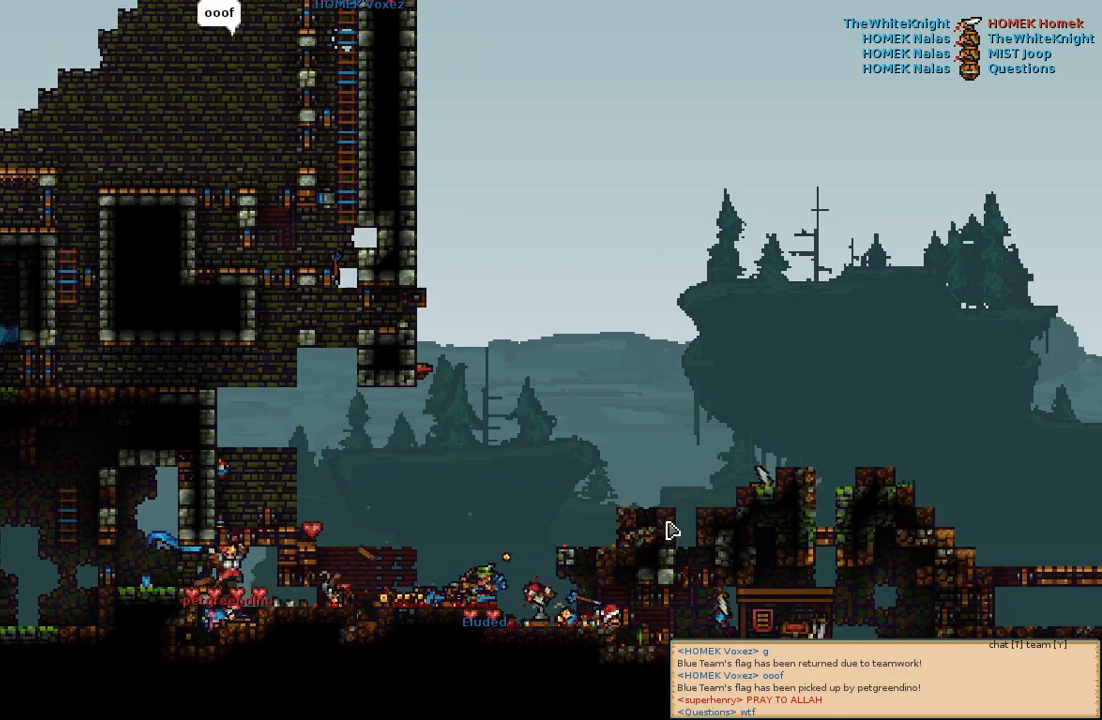
{"keys": [], "mouse": [], "events": [[100, "w", "down"], [300, "w", "up"]]}
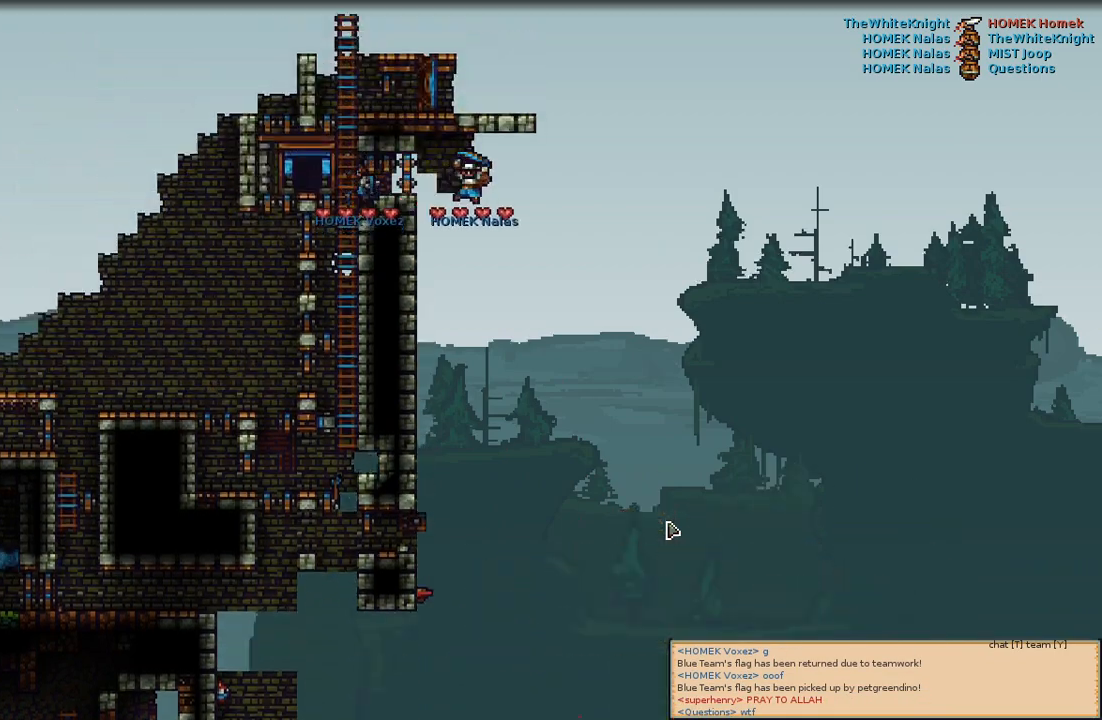
{"keys": ["d"], "mouse": [], "events": [[383, "d", "down"]]}
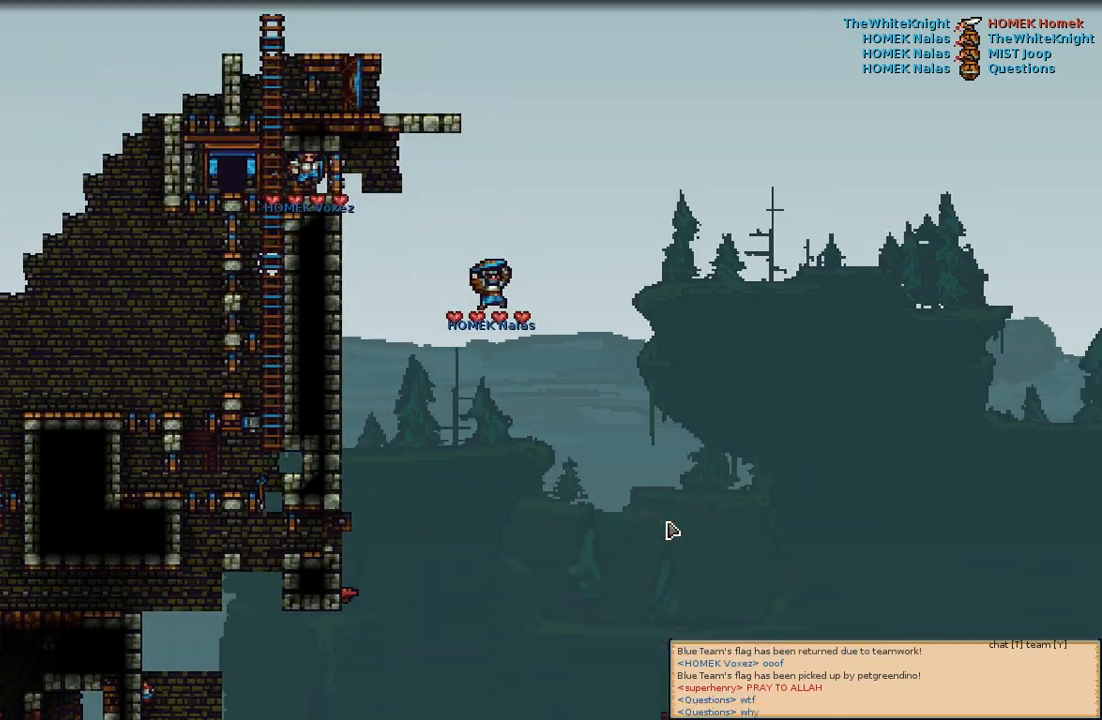
{"keys": ["a", "s"], "mouse": [], "events": [[17, "s", "down"], [117, "d", "up"], [150, "s", "up"], [433, "a", "down"], [433, "s", "down"]]}
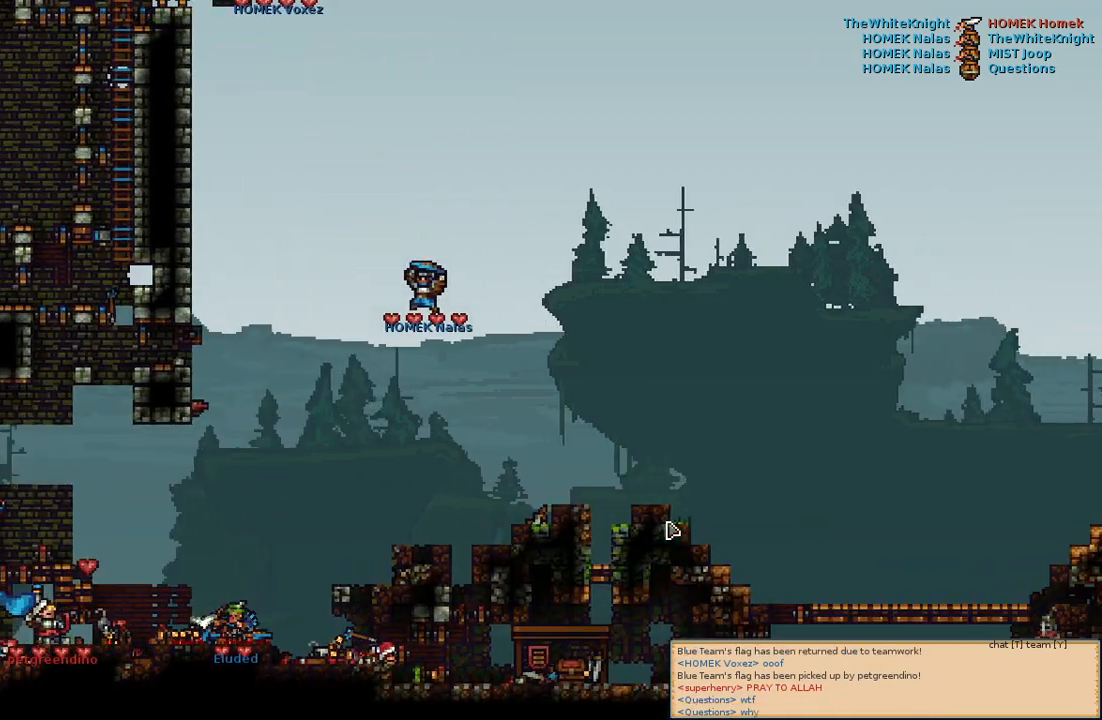
{"keys": [], "mouse": [], "events": [[50, "a", "up"], [50, "s", "up"]]}